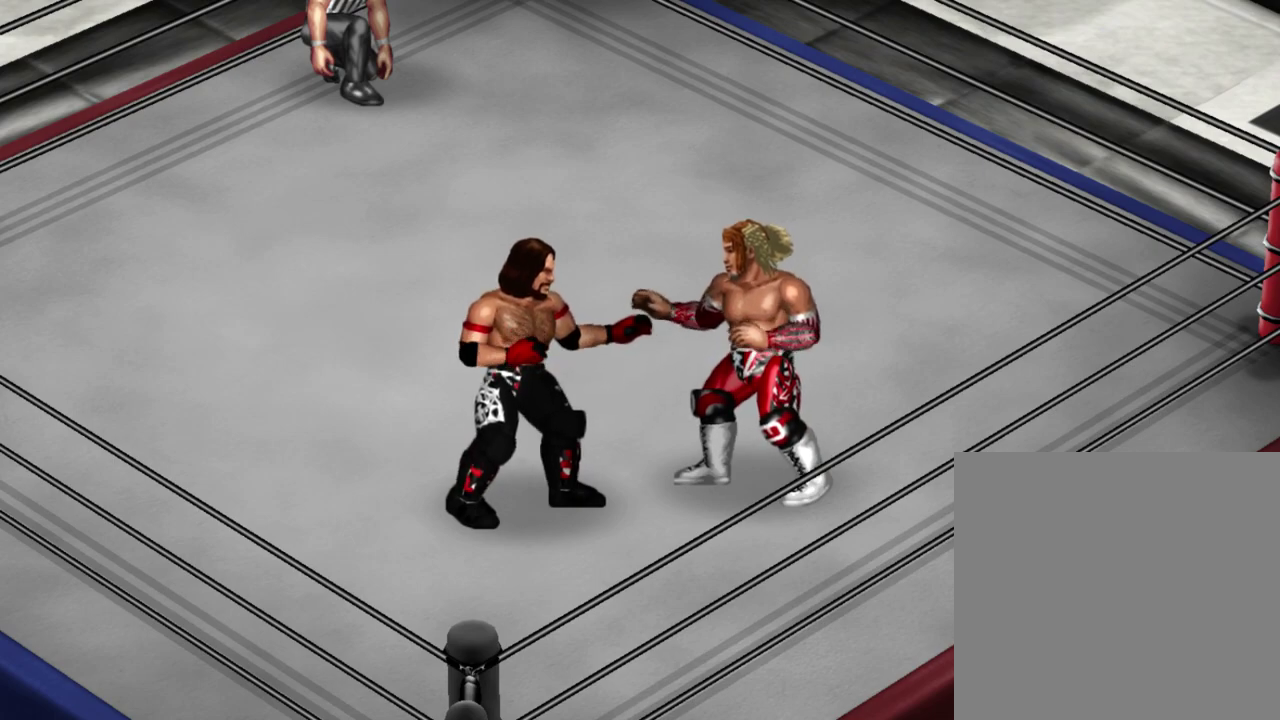
Gameplay with a controller (Xbox layout); each line is a JSON object with the inputs held at the frame after it (dt_ms = milliseconds from this image to that frame). "events" lists button and stick changes between this image and that frame as [ms after this image, input, new state], when the widget could be followed in between. Not read: L3 R3 right_stick.
{"dt_ms": 600, "buttons": ["DPAD_DOWN", "DPAD_LEFT"], "left_stick": "center", "events": [[383, "DPAD_LEFT", "down"], [550, "DPAD_DOWN", "down"]]}
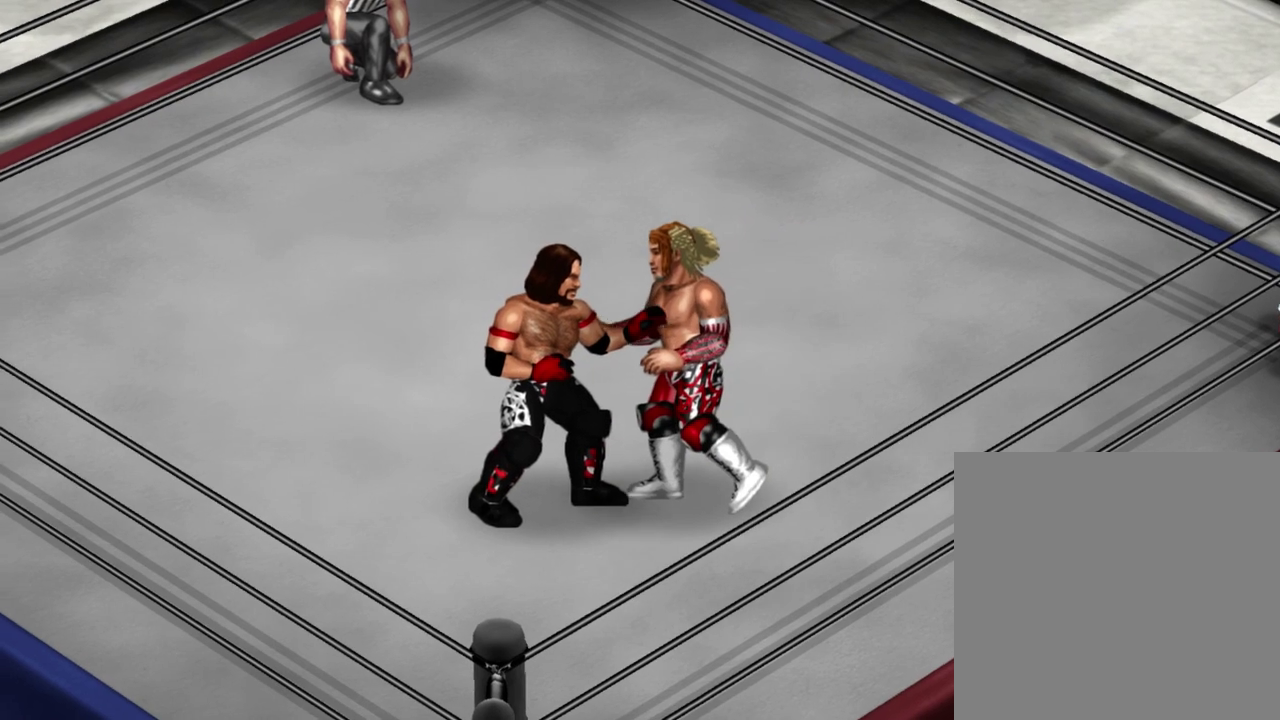
{"dt_ms": 300, "buttons": ["DPAD_LEFT"], "left_stick": "center", "events": [[83, "DPAD_DOWN", "up"]]}
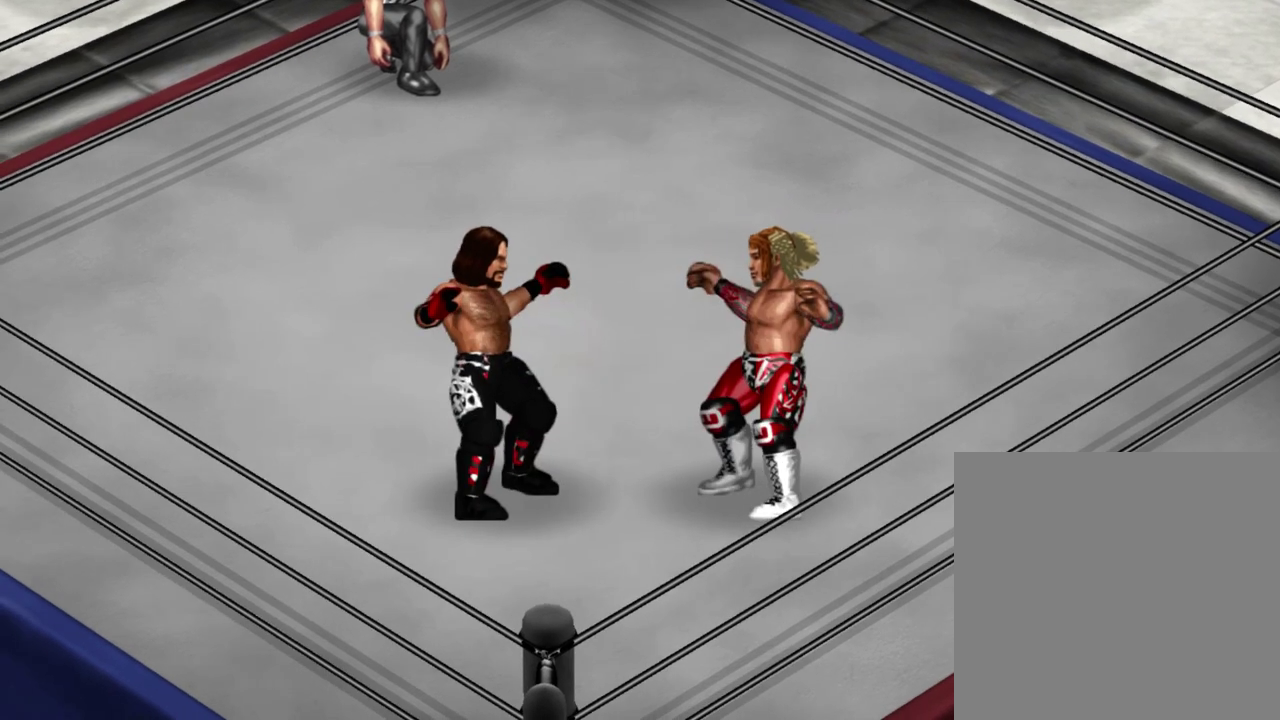
{"dt_ms": 300, "buttons": [], "left_stick": "center", "events": [[67, "DPAD_LEFT", "up"]]}
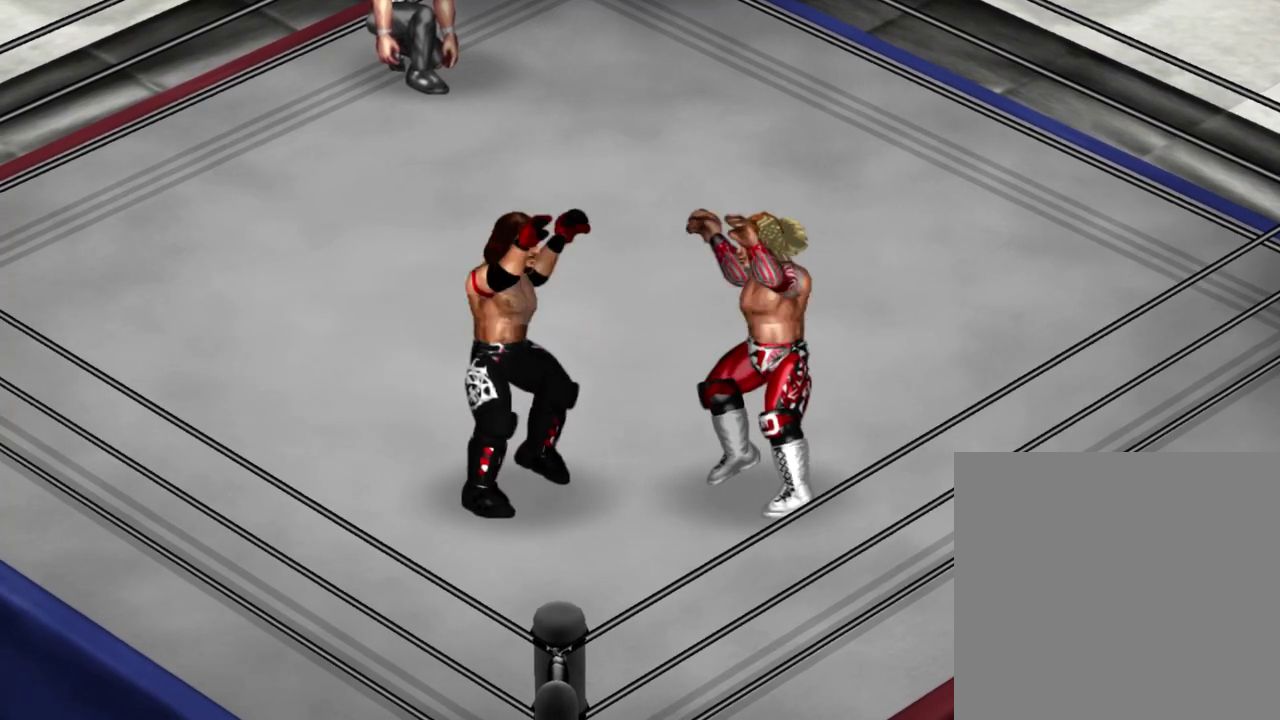
{"dt_ms": 300, "buttons": ["X", "DPAD_UP"], "left_stick": "center", "events": [[50, "DPAD_UP", "down"], [183, "X", "down"]]}
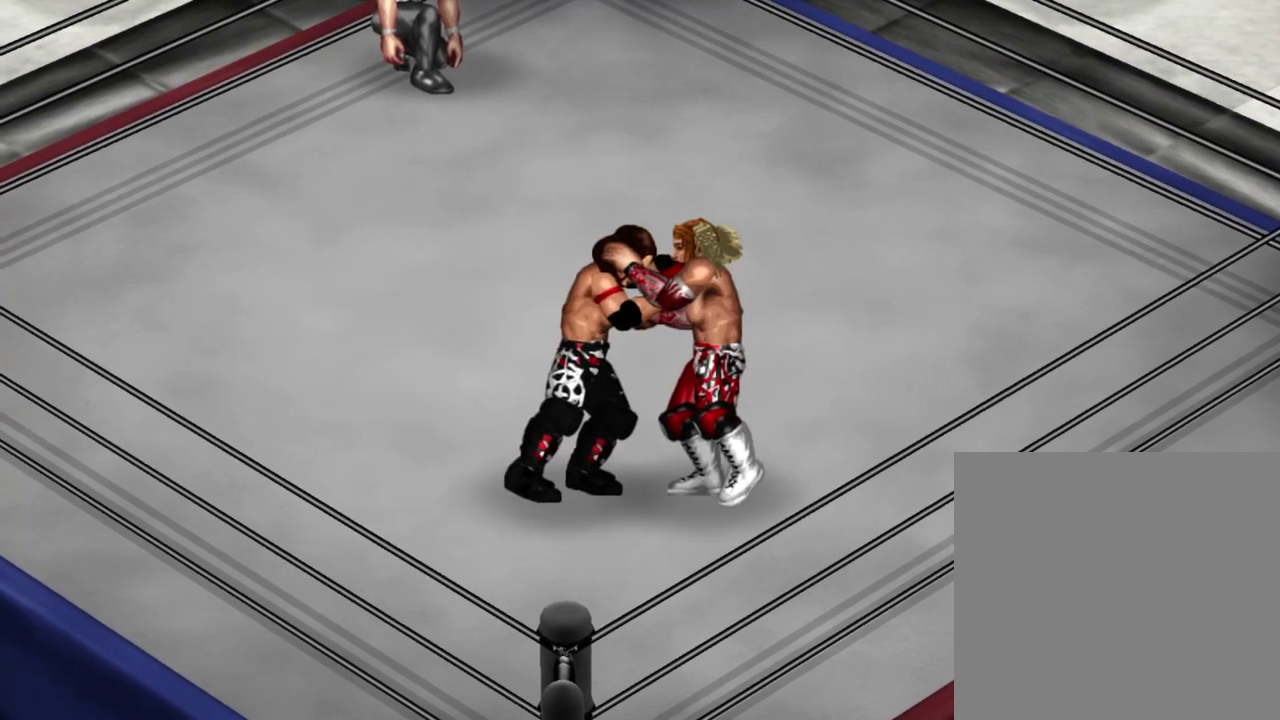
{"dt_ms": 300, "buttons": [], "left_stick": "center", "events": [[17, "X", "up"], [200, "DPAD_UP", "up"]]}
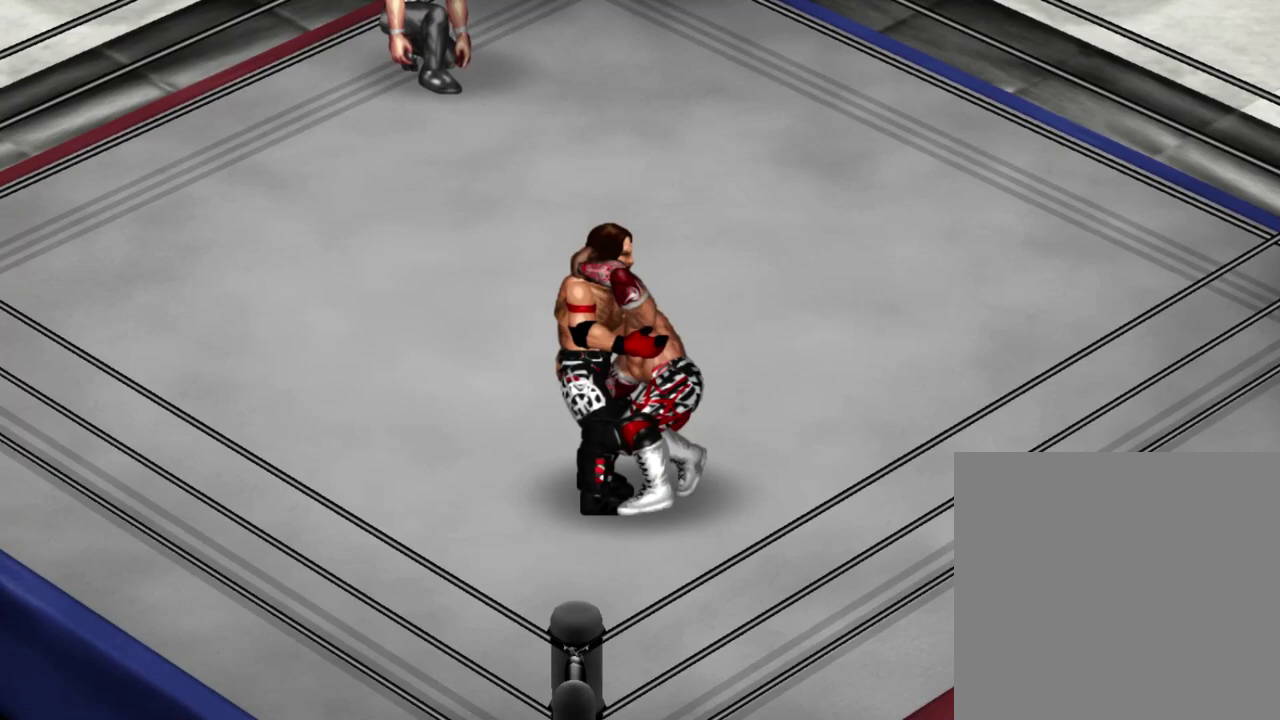
{"dt_ms": 400, "buttons": [], "left_stick": "center", "events": []}
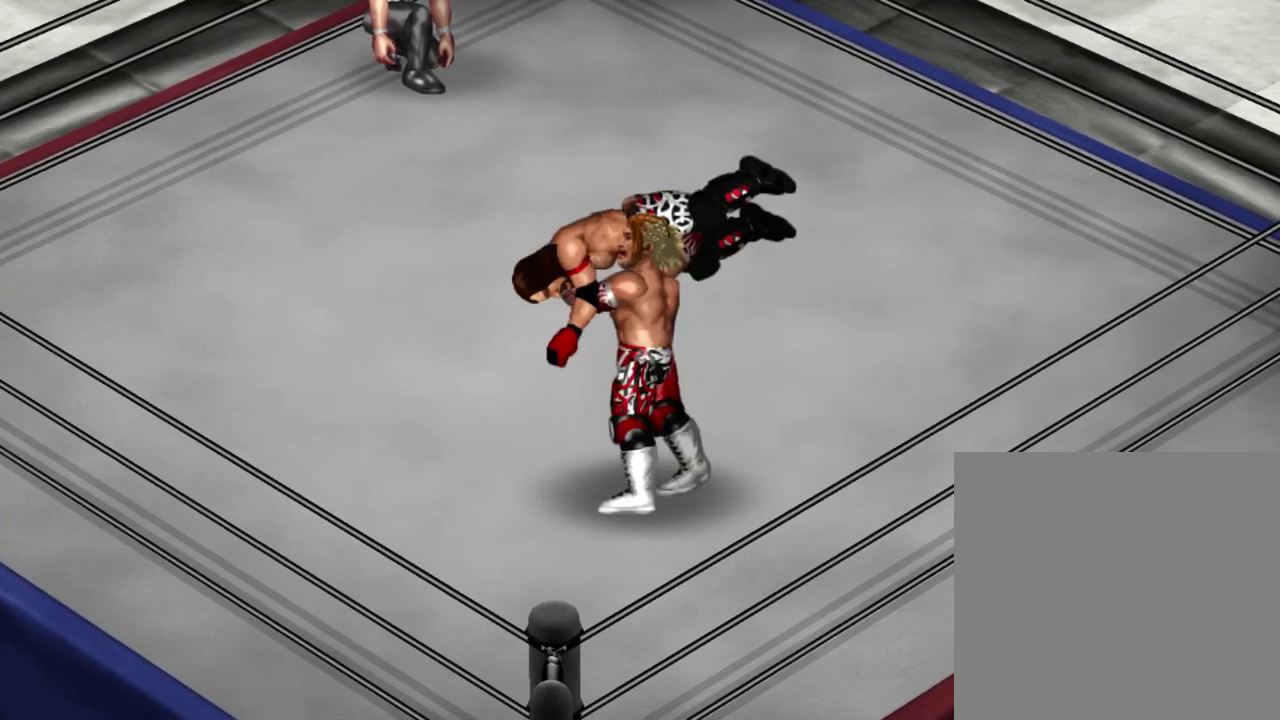
{"dt_ms": 300, "buttons": [], "left_stick": "center", "events": []}
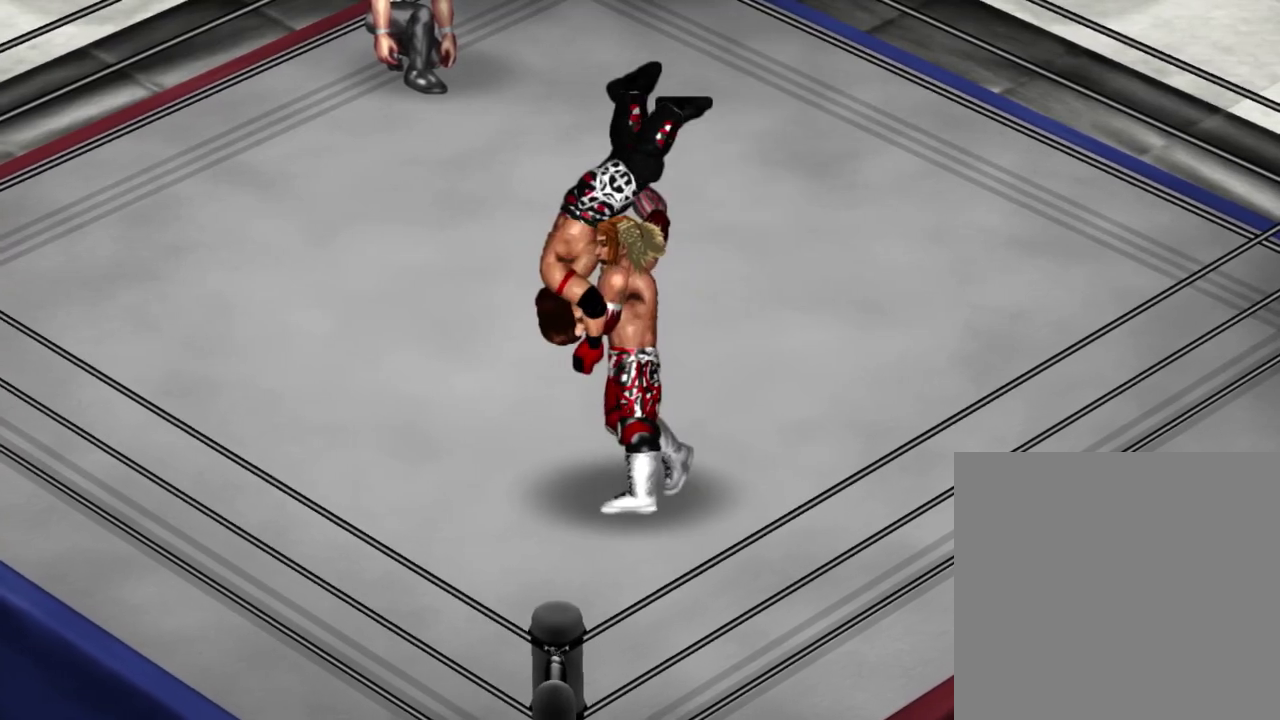
{"dt_ms": 300, "buttons": [], "left_stick": "center", "events": []}
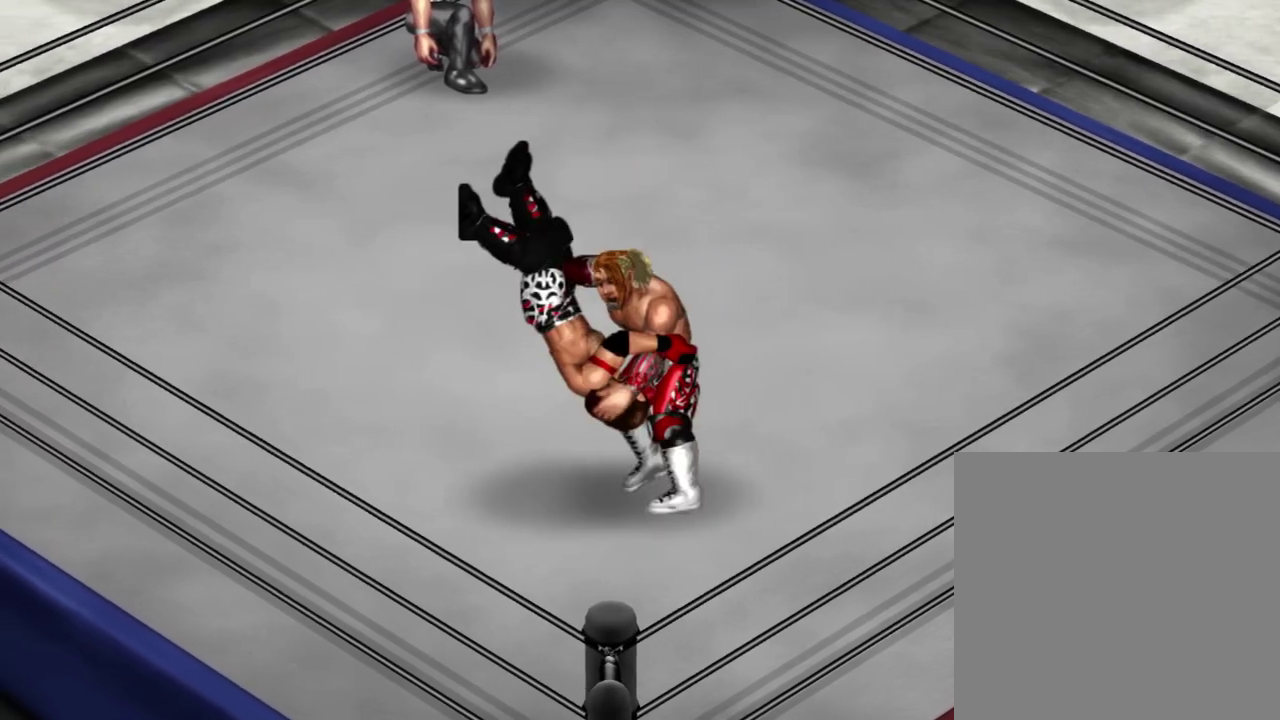
{"dt_ms": 300, "buttons": ["DPAD_LEFT"], "left_stick": "center", "events": [[300, "DPAD_LEFT", "down"]]}
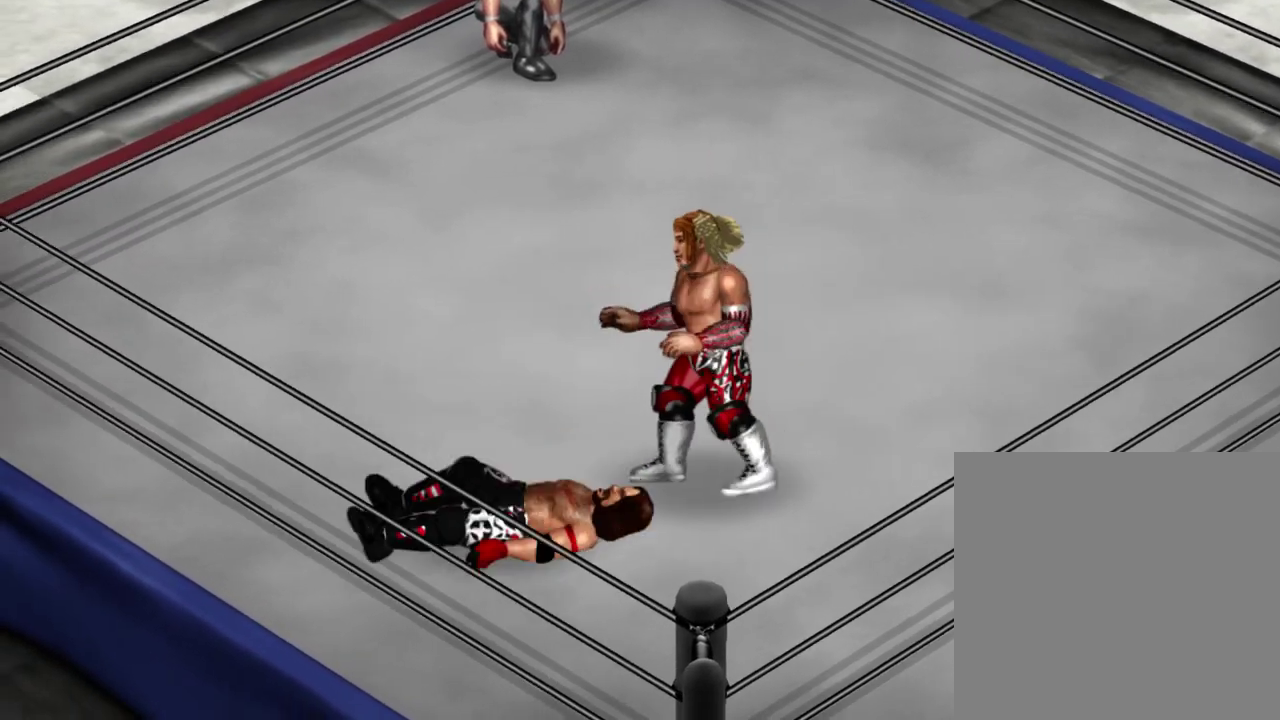
{"dt_ms": 300, "buttons": ["X", "DPAD_LEFT"], "left_stick": "center", "events": [[67, "DPAD_DOWN", "down"], [267, "X", "down"], [300, "DPAD_DOWN", "up"]]}
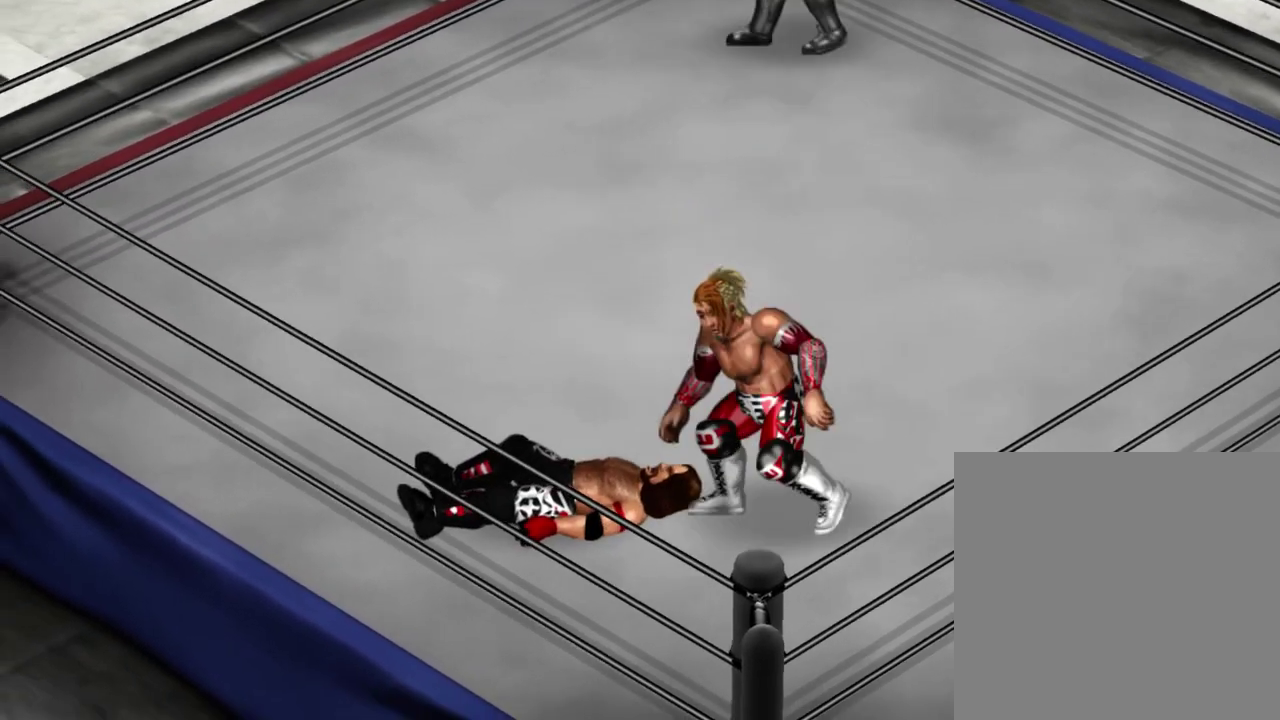
{"dt_ms": 300, "buttons": [], "left_stick": "center", "events": [[17, "DPAD_LEFT", "up"], [133, "X", "up"]]}
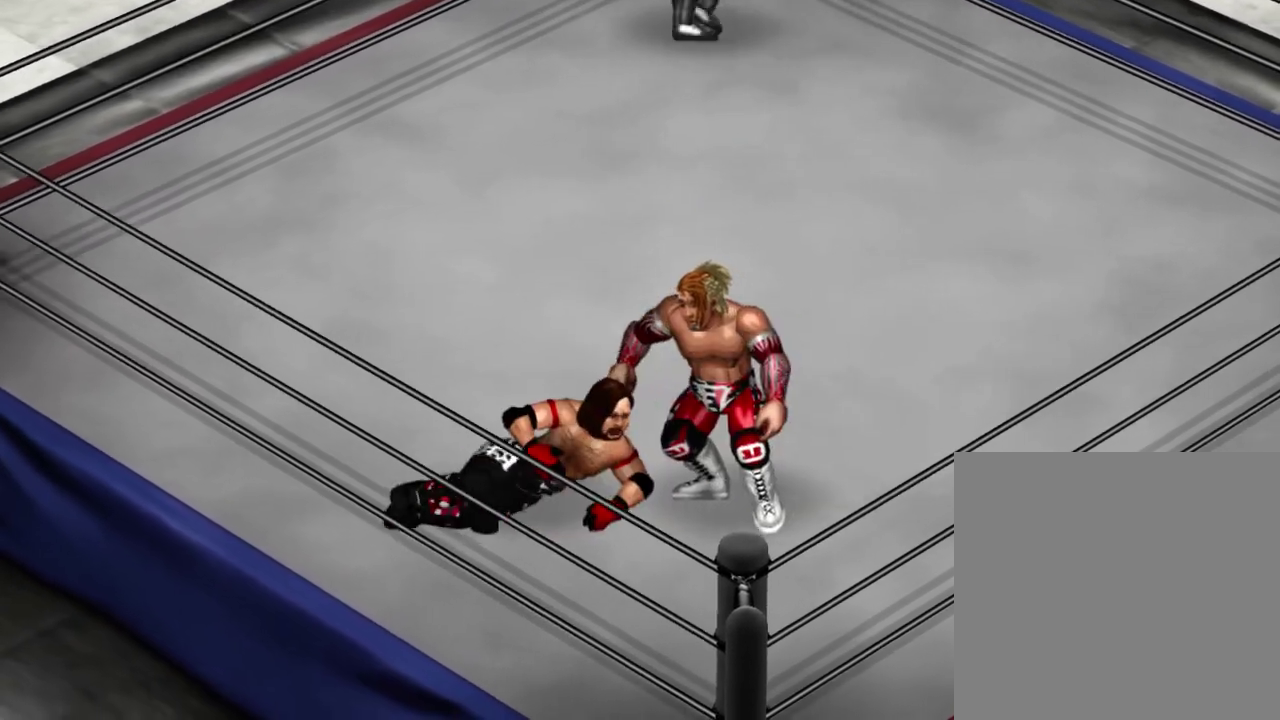
{"dt_ms": 500, "buttons": ["DPAD_UP"], "left_stick": "center", "events": [[100, "DPAD_UP", "down"]]}
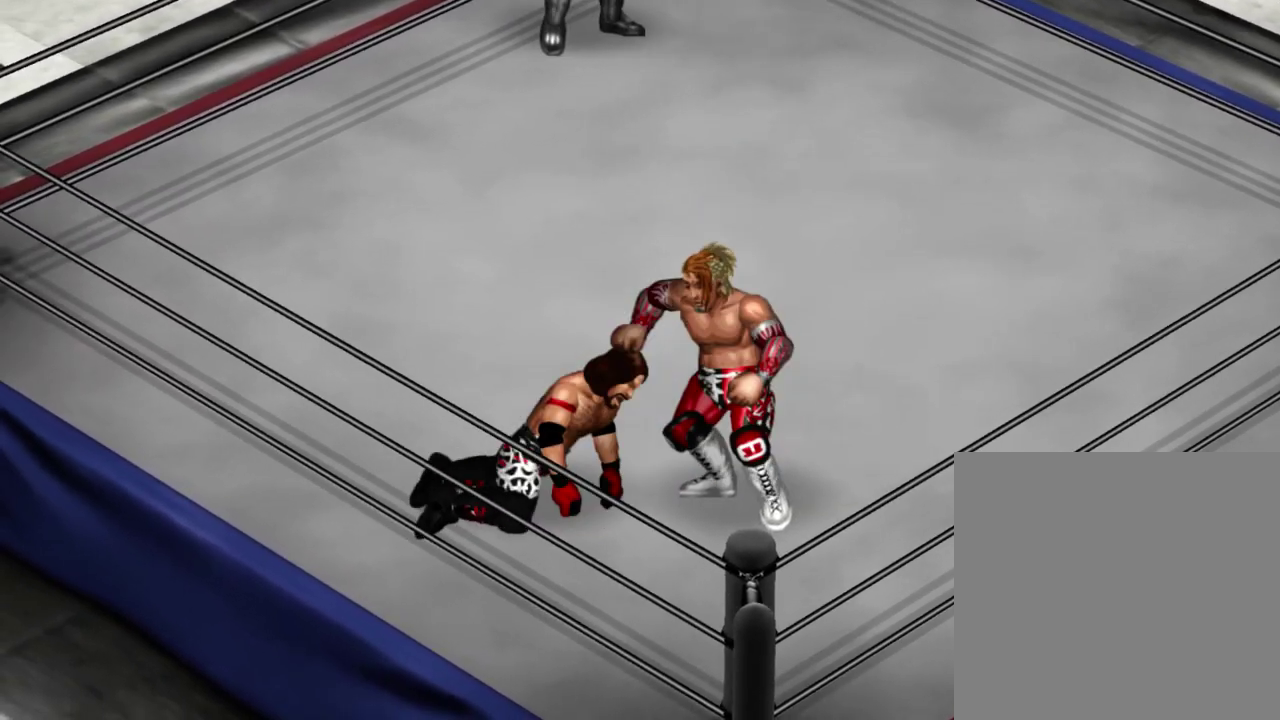
{"dt_ms": 300, "buttons": ["DPAD_UP"], "left_stick": "center", "events": []}
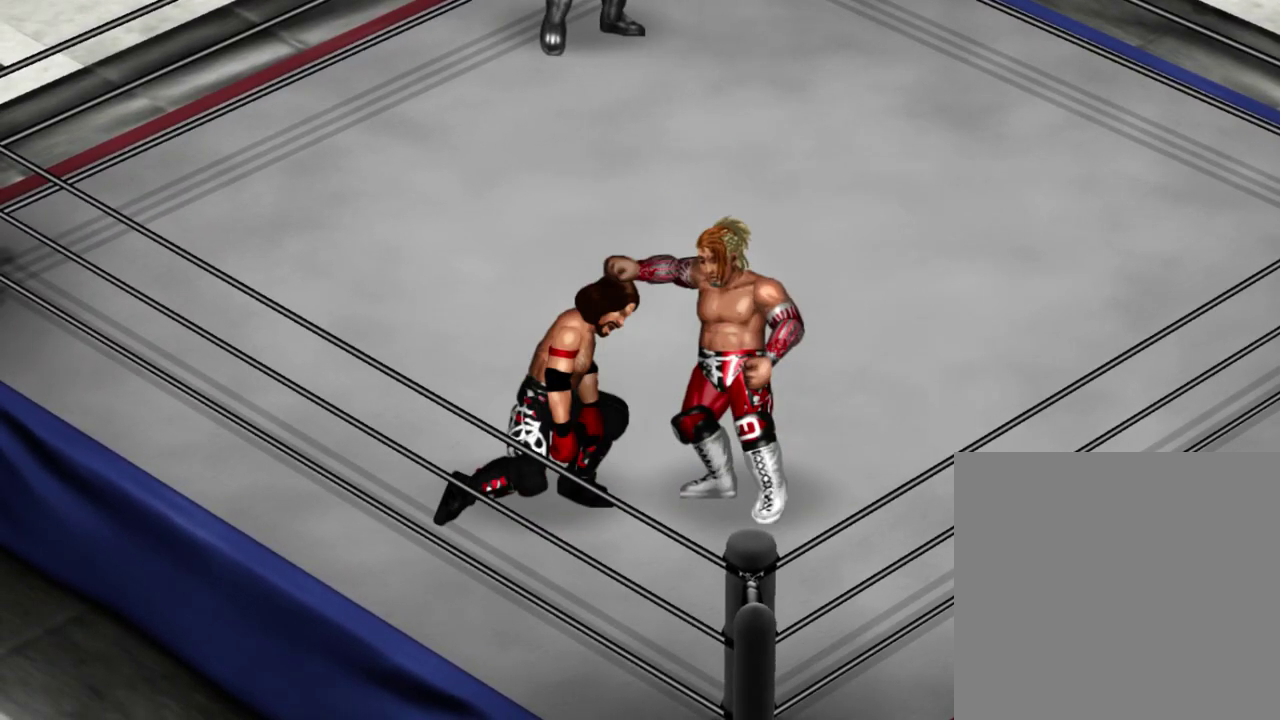
{"dt_ms": 300, "buttons": ["DPAD_UP", "DPAD_LEFT"], "left_stick": "center", "events": [[67, "DPAD_LEFT", "down"]]}
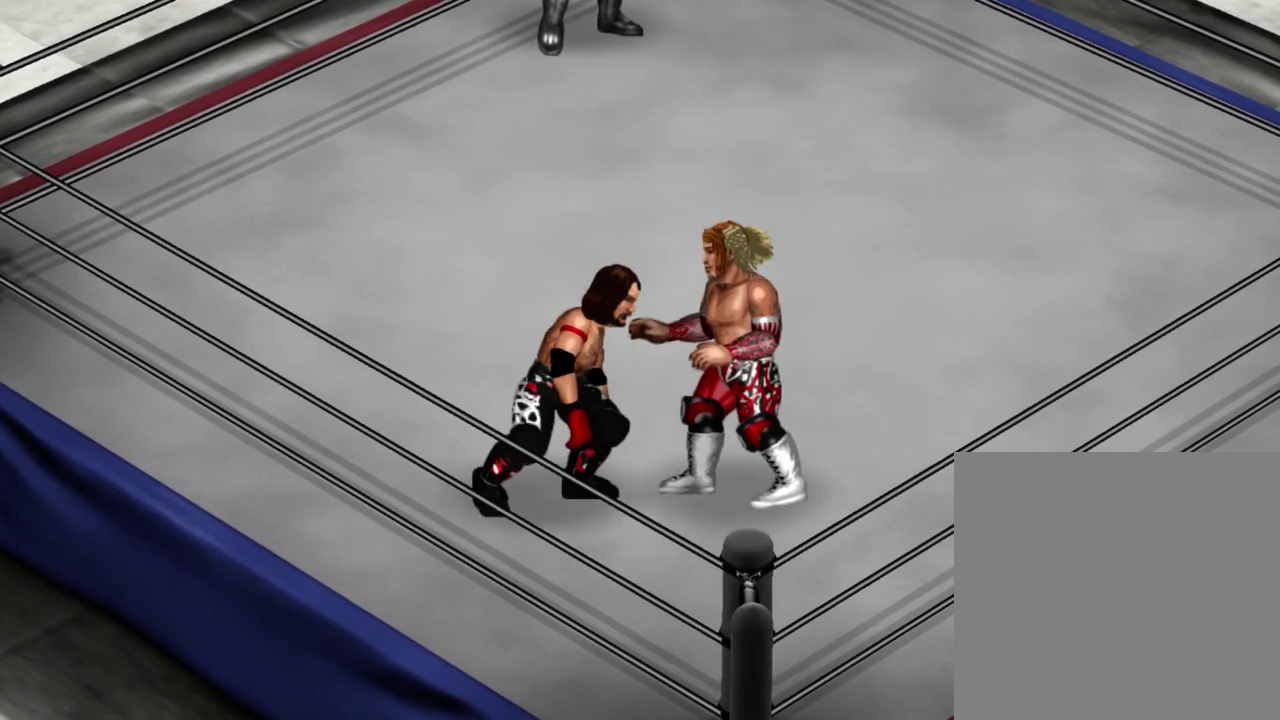
{"dt_ms": 300, "buttons": ["DPAD_UP", "DPAD_LEFT"], "left_stick": "center", "events": []}
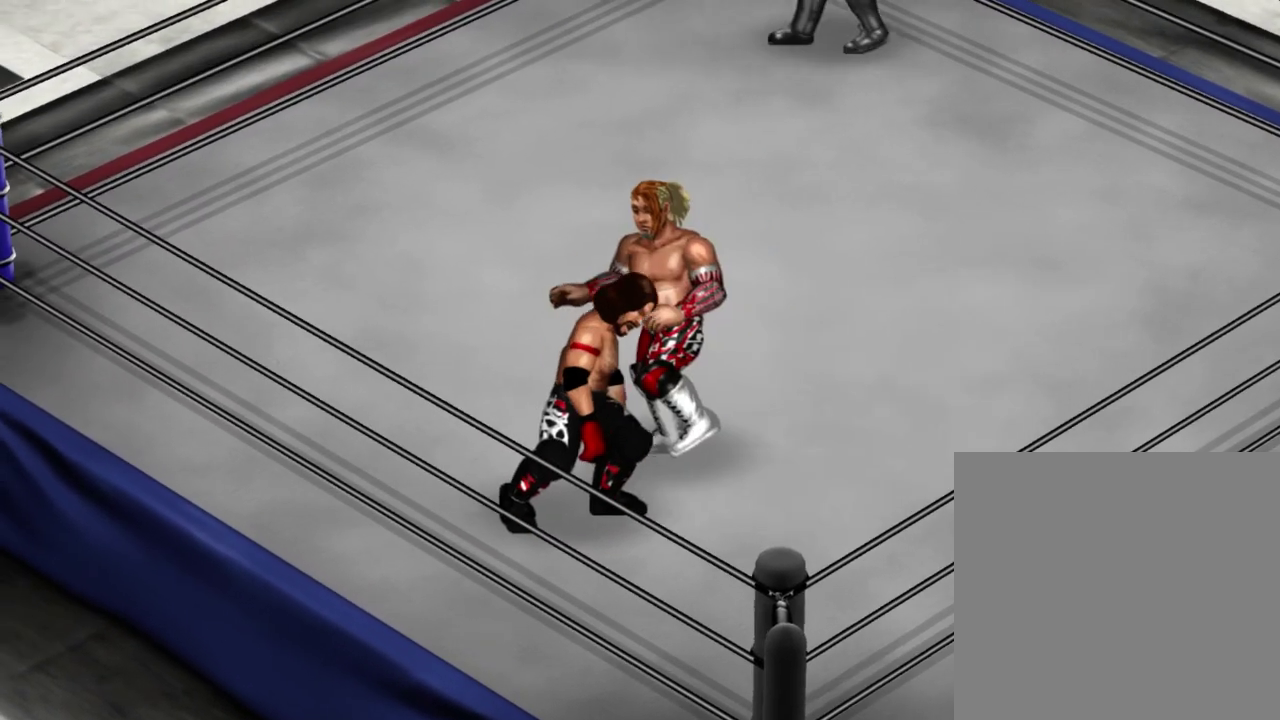
{"dt_ms": 300, "buttons": ["DPAD_DOWN", "DPAD_LEFT"], "left_stick": "center", "events": [[133, "DPAD_UP", "up"], [267, "DPAD_DOWN", "down"]]}
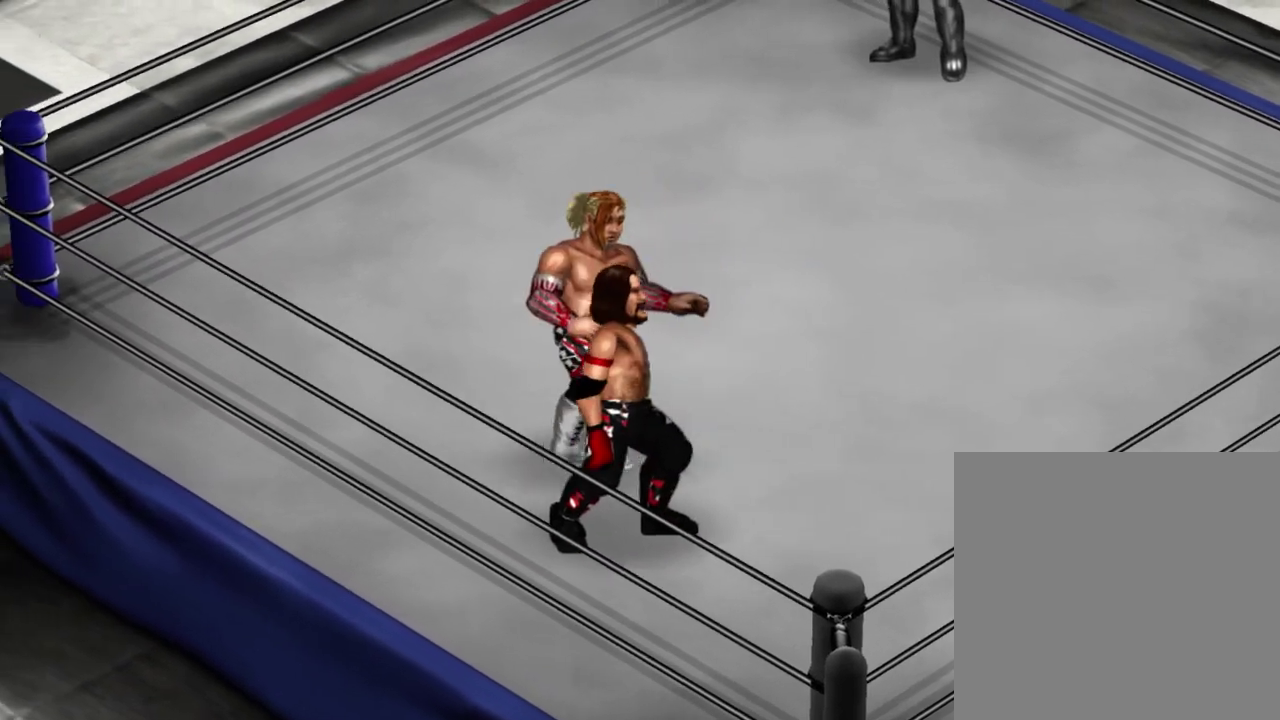
{"dt_ms": 300, "buttons": ["DPAD_DOWN", "DPAD_RIGHT"], "left_stick": "center", "events": [[267, "DPAD_LEFT", "up"], [300, "DPAD_RIGHT", "down"]]}
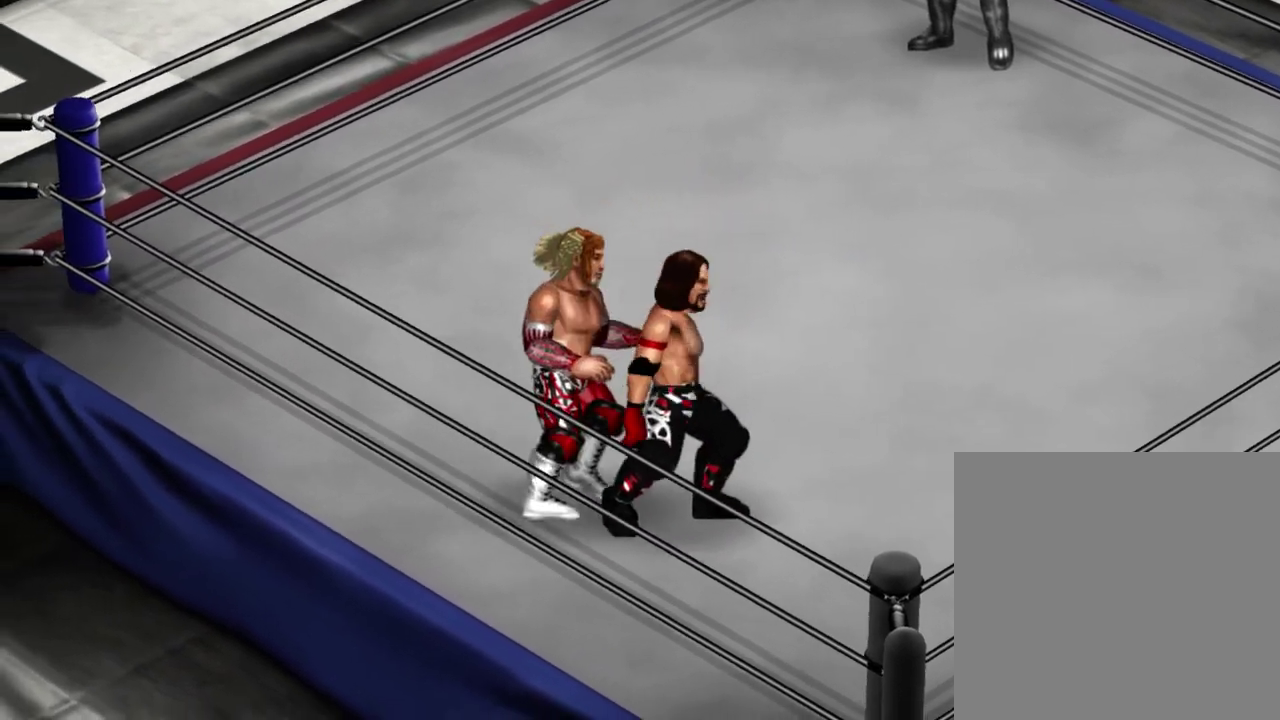
{"dt_ms": 300, "buttons": [], "left_stick": "center", "events": [[117, "DPAD_DOWN", "up"], [283, "DPAD_RIGHT", "up"]]}
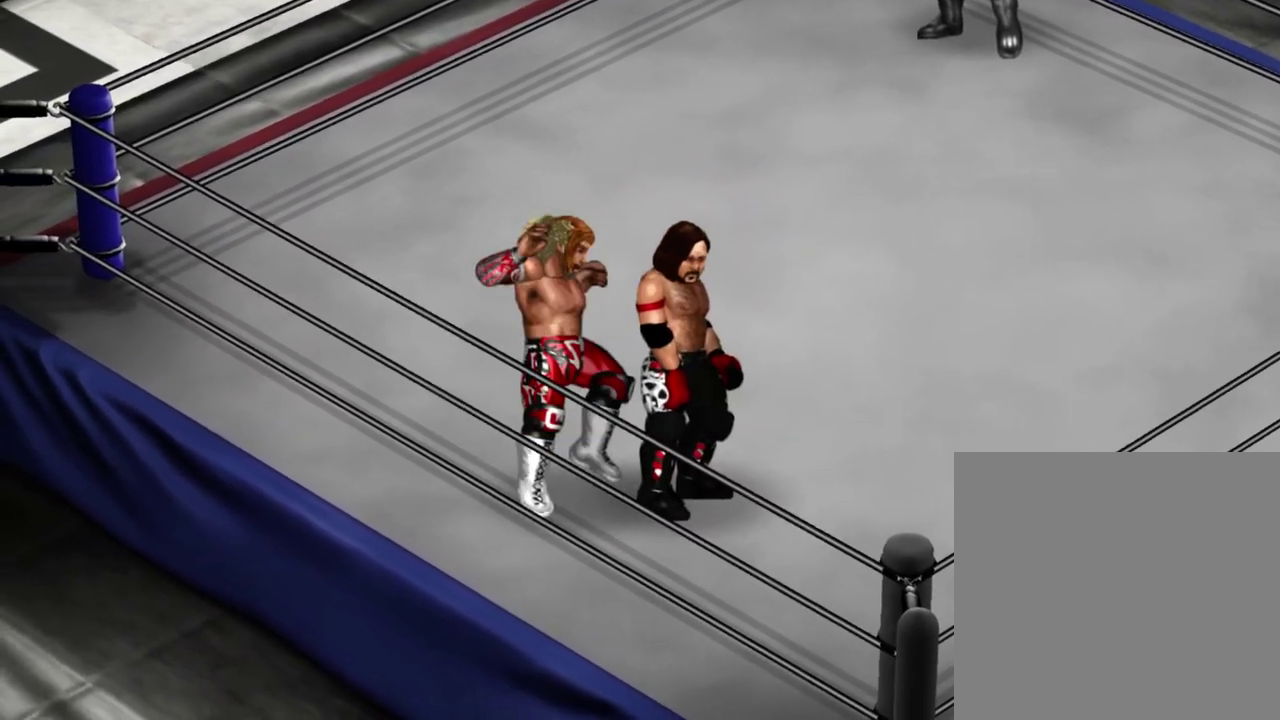
{"dt_ms": 400, "buttons": ["X", "DPAD_RIGHT"], "left_stick": "center", "events": [[267, "DPAD_RIGHT", "down"], [367, "X", "down"]]}
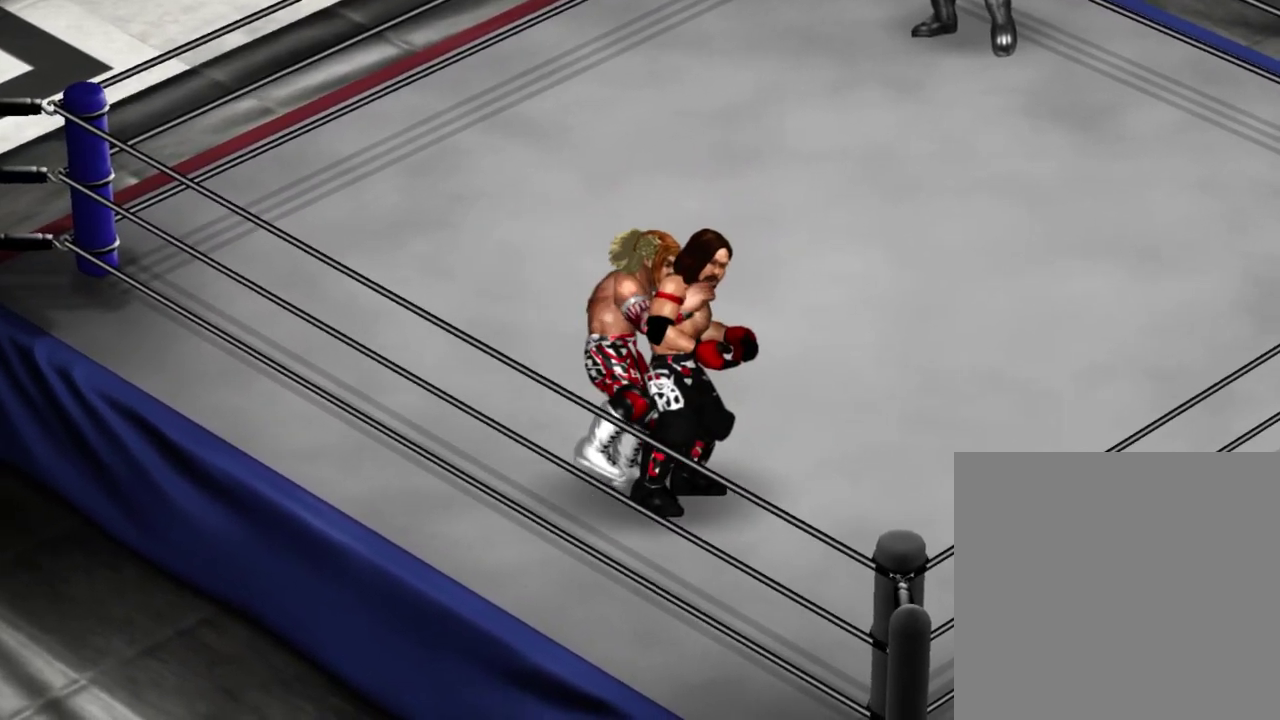
{"dt_ms": 300, "buttons": ["DPAD_RIGHT"], "left_stick": "center", "events": [[117, "X", "up"]]}